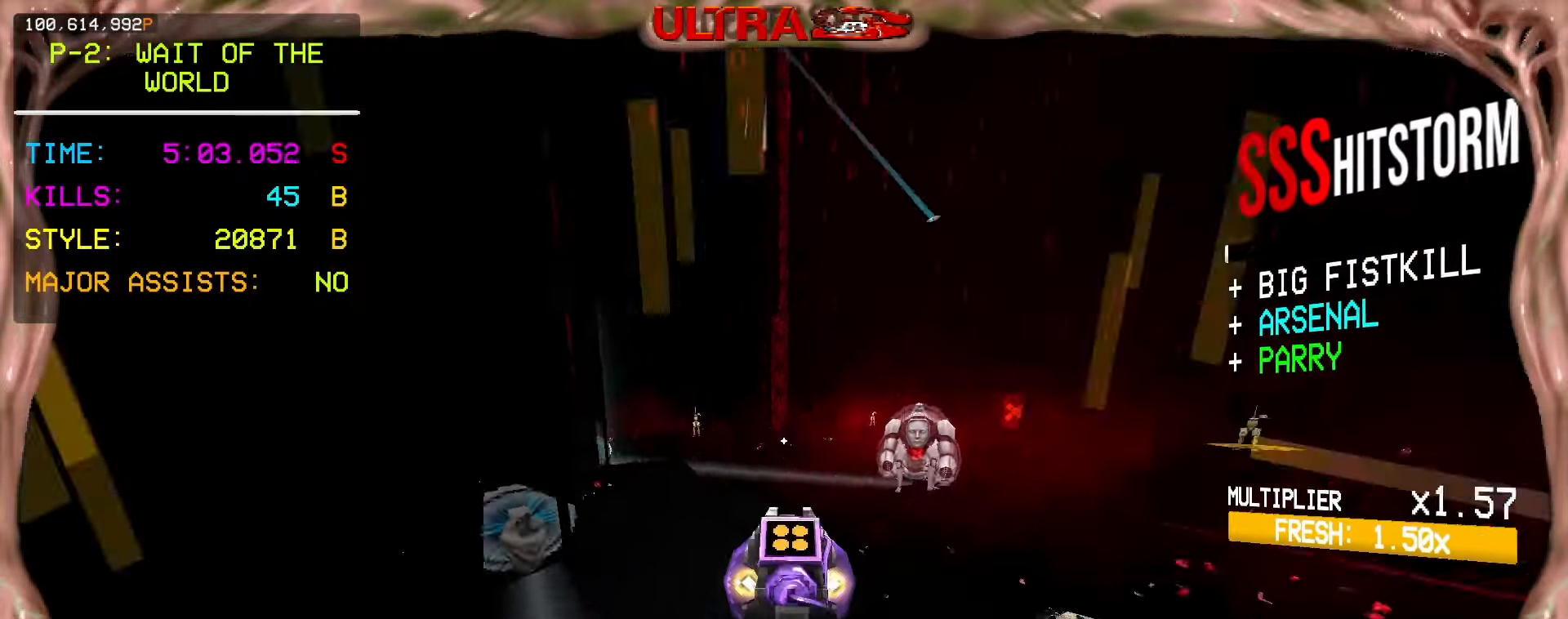
Gameplay with keyboard and mouse; each line is a JSON object with the keys and mouse buttons held at the frame after it. "events" lists presses ("down") and releases ("up") of "1", "2", "3", "4", "5", "a", "ctrl", "d", "e", "f", "q", "r", "s", "shift", "space", "tab", "w", "mouse_left", "mouse_wheel", "mouse_right", "mouse_mb4" and "mouse_mb5" between this image and that frame as [ms after this image, input, new state], when the widget could be followed in between. "mouse_left", "mouse_wheel", "mouse_right", "mouse_mb4", "mouse_mb5" = the "left", "wheel", "right", "mb4", "mb5" buttons of the "mouse" list. No other keys are recorded. "wheel" means that the mouse wheel is clicked or scrolled. Mouse movement is not recorded.
{"keys": ["w"], "mouse": [], "events": [[67, "ctrl", "up"], [150, "space", "down"], [350, "space", "up"]]}
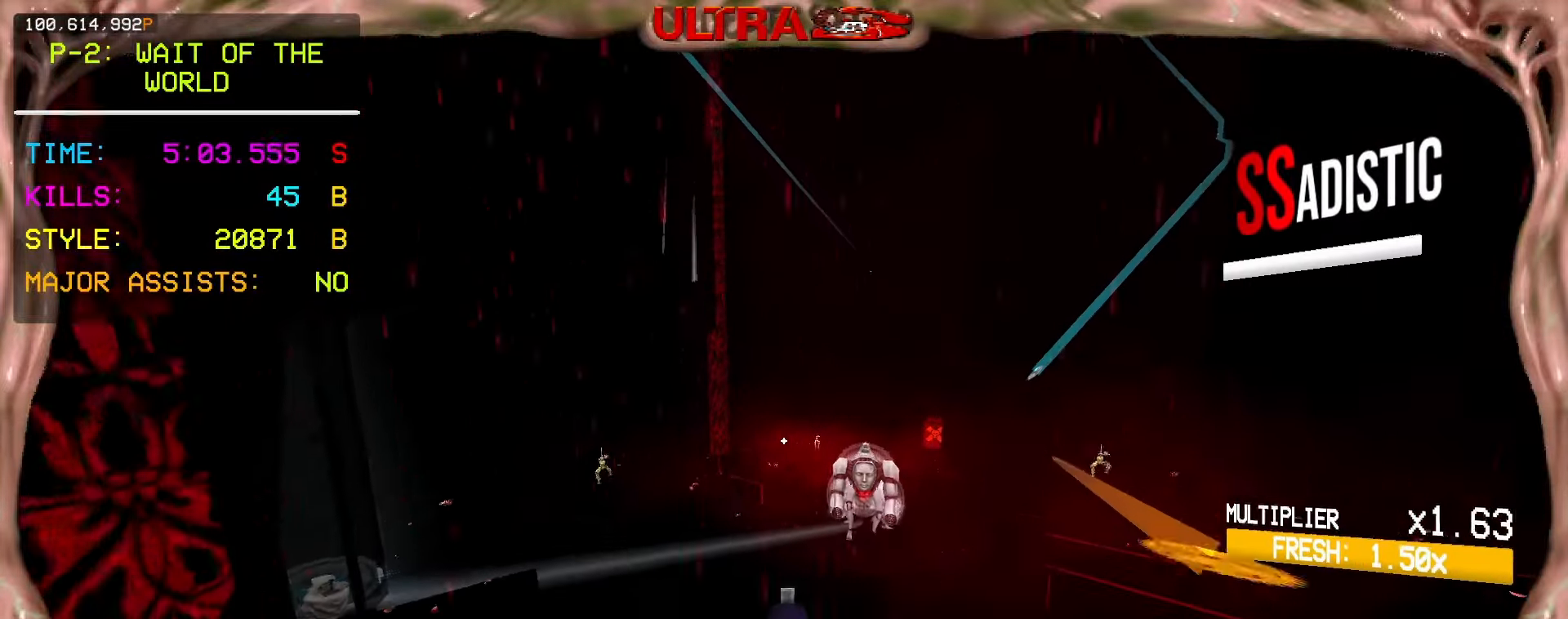
{"keys": ["1", "w"], "mouse": ["right"], "events": [[17, "ctrl", "down"], [117, "ctrl", "up"], [200, "ctrl", "down"], [283, "space", "down"], [333, "ctrl", "up"], [333, "mouse_right", "down"], [433, "space", "up"], [467, "1", "down"]]}
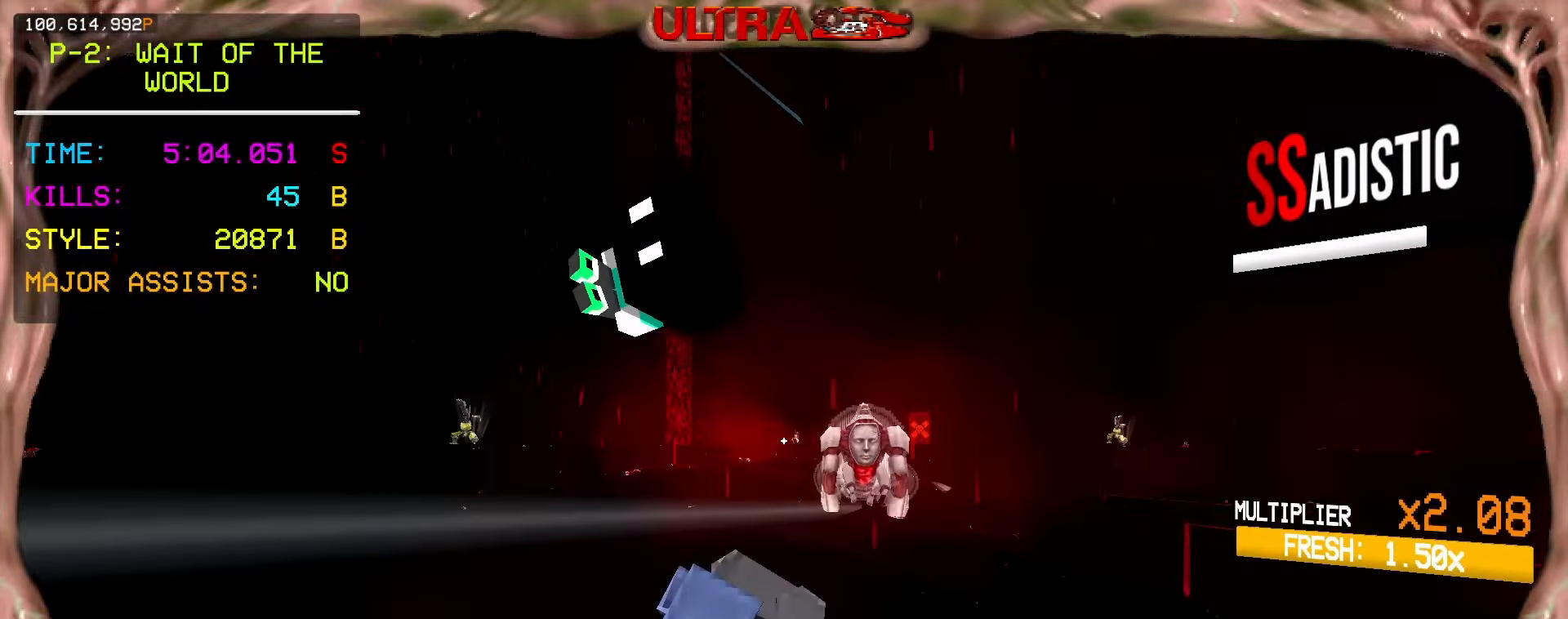
{"keys": ["w"], "mouse": ["right"], "events": [[17, "1", "up"], [67, "1", "down"], [117, "ctrl", "down"], [150, "1", "up"], [233, "ctrl", "up"], [283, "space", "down"], [500, "space", "up"]]}
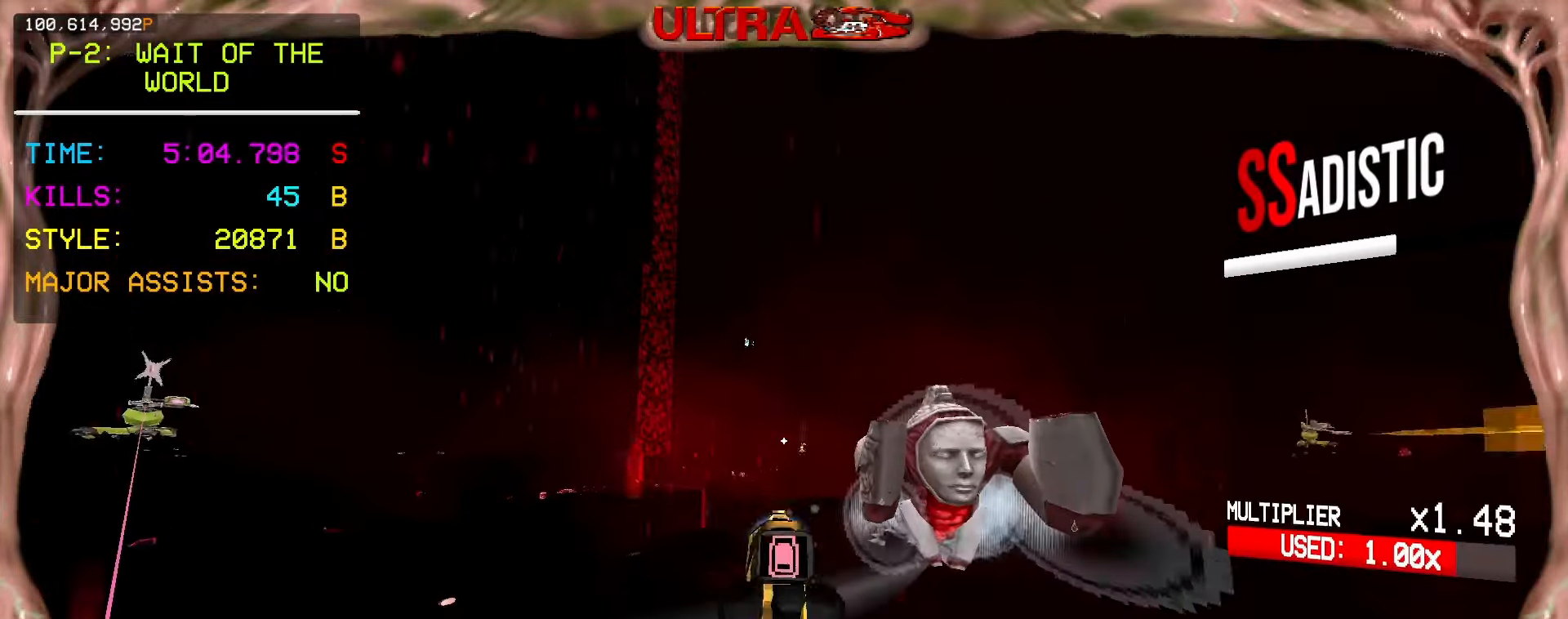
{"keys": ["space", "w"], "mouse": [], "events": [[33, "e", "down"], [67, "mouse_right", "up"], [133, "e", "up"], [200, "ctrl", "down"], [300, "ctrl", "up"], [417, "space", "down"]]}
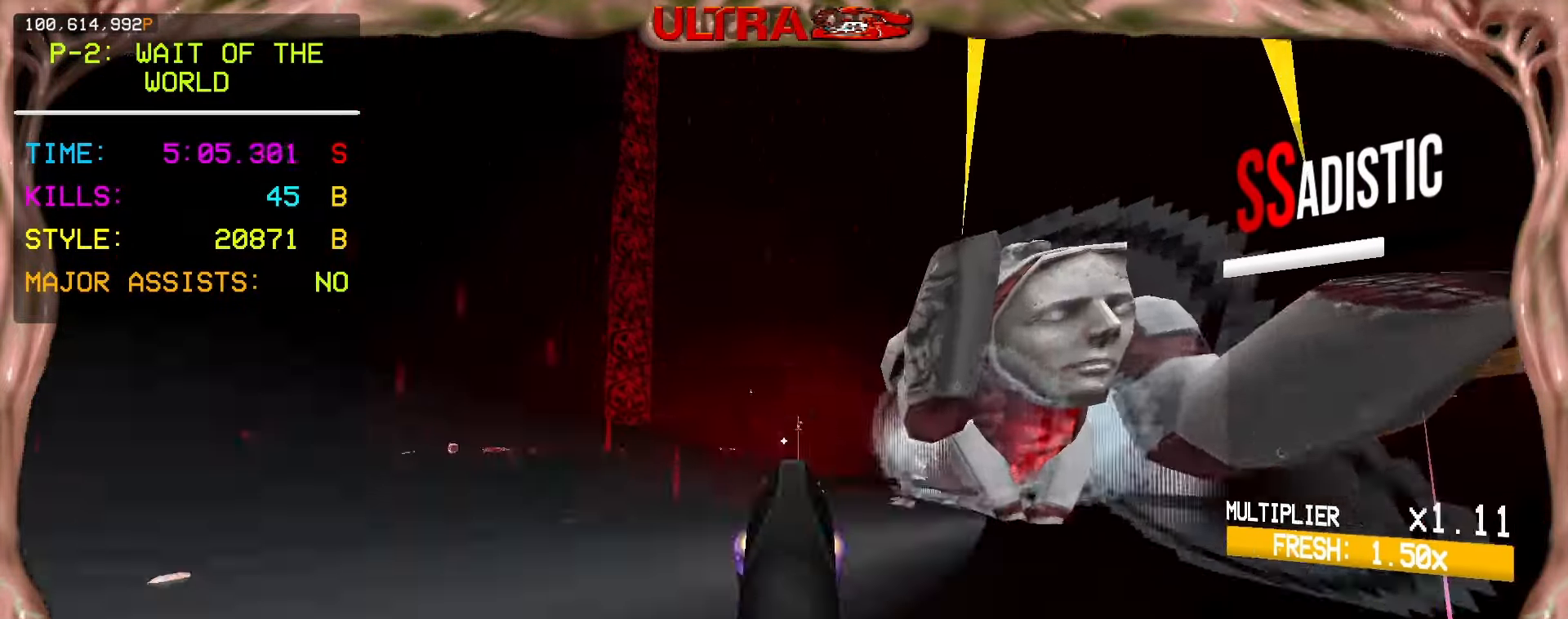
{"keys": ["w"], "mouse": ["right"], "events": [[50, "mouse_right", "down"], [83, "space", "up"], [133, "1", "down"], [150, "1", "up"], [250, "1", "down"], [367, "1", "up"]]}
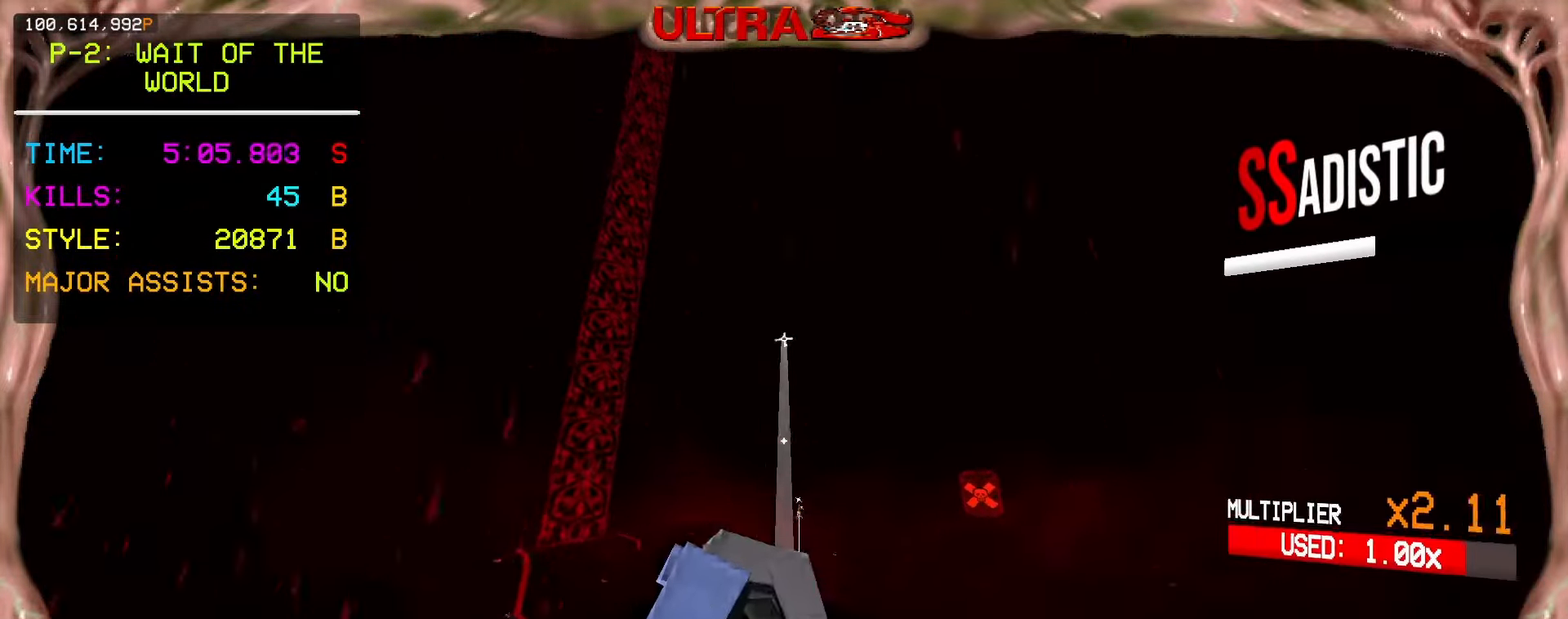
{"keys": ["w"], "mouse": ["right"], "events": []}
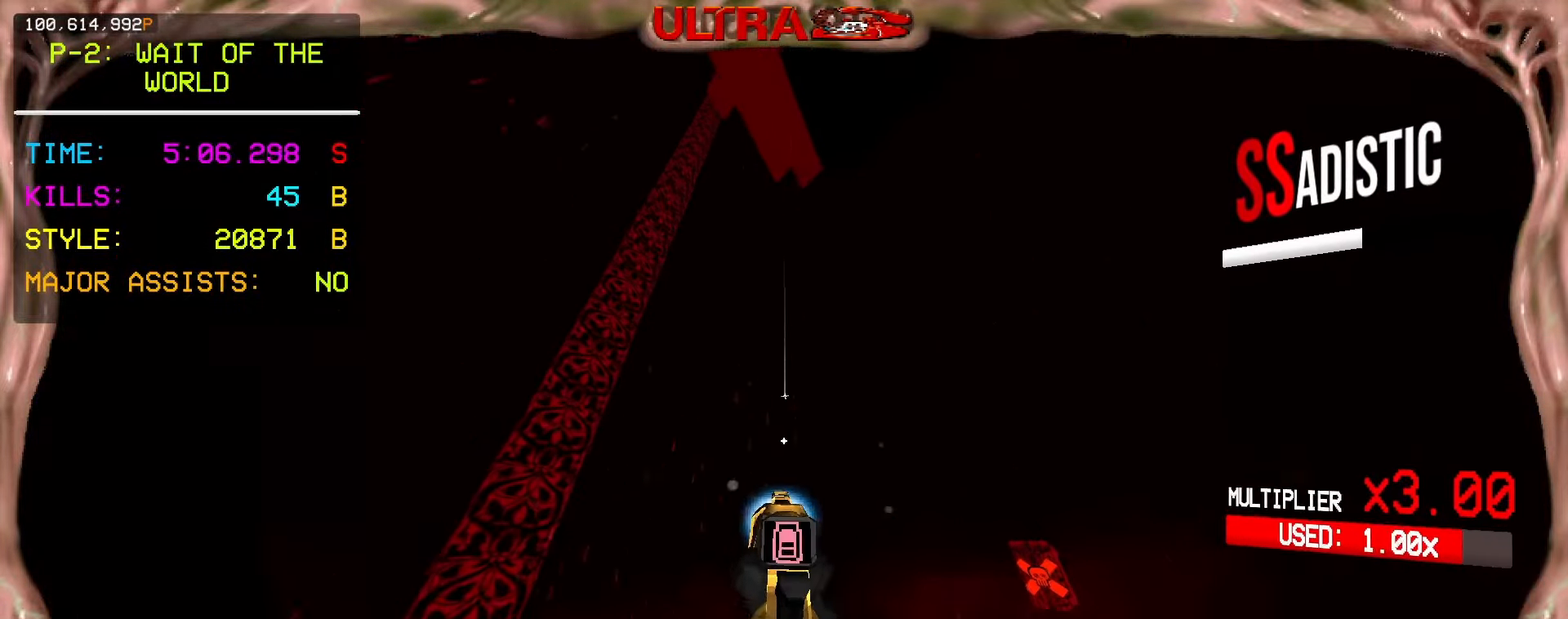
{"keys": ["w"], "mouse": ["left", "right"], "events": [[433, "mouse_left", "down"]]}
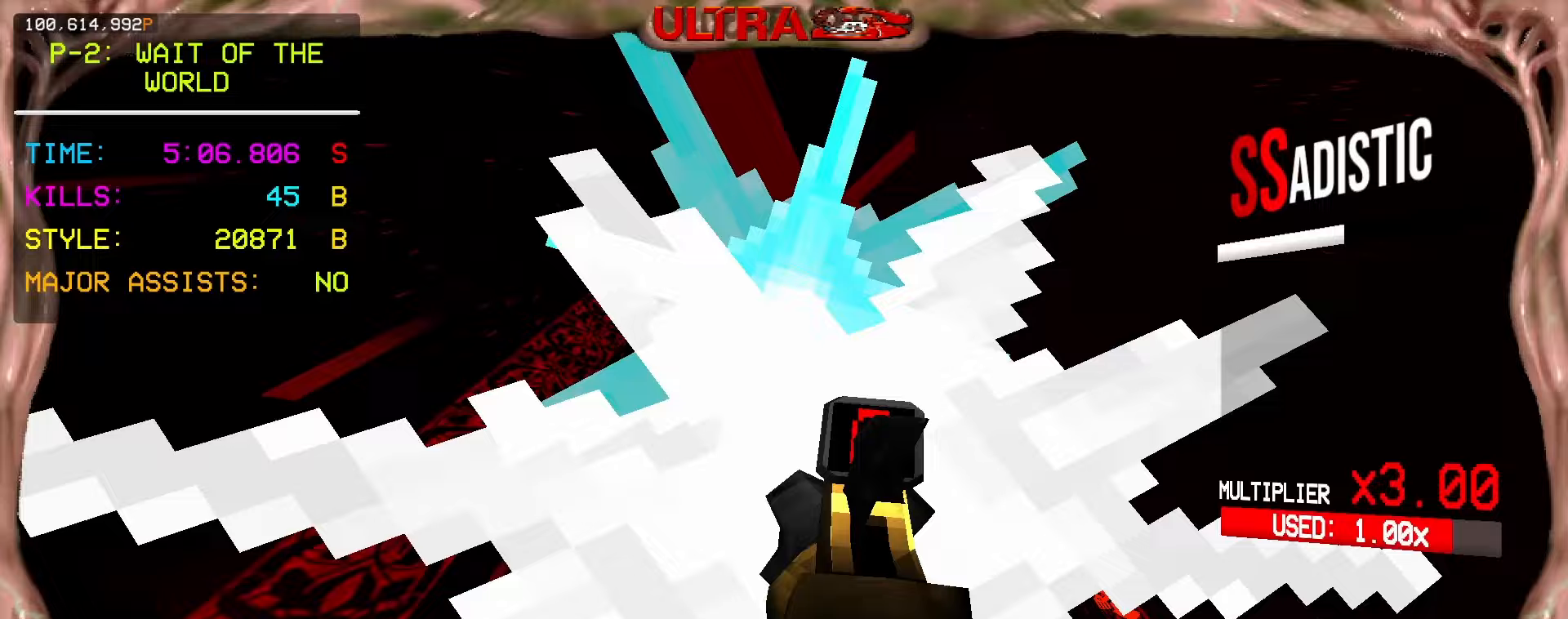
{"keys": ["a", "w"], "mouse": ["right"], "events": [[67, "mouse_left", "up"], [167, "5", "down"], [267, "5", "up"], [333, "5", "down"], [433, "a", "down"], [467, "5", "up"]]}
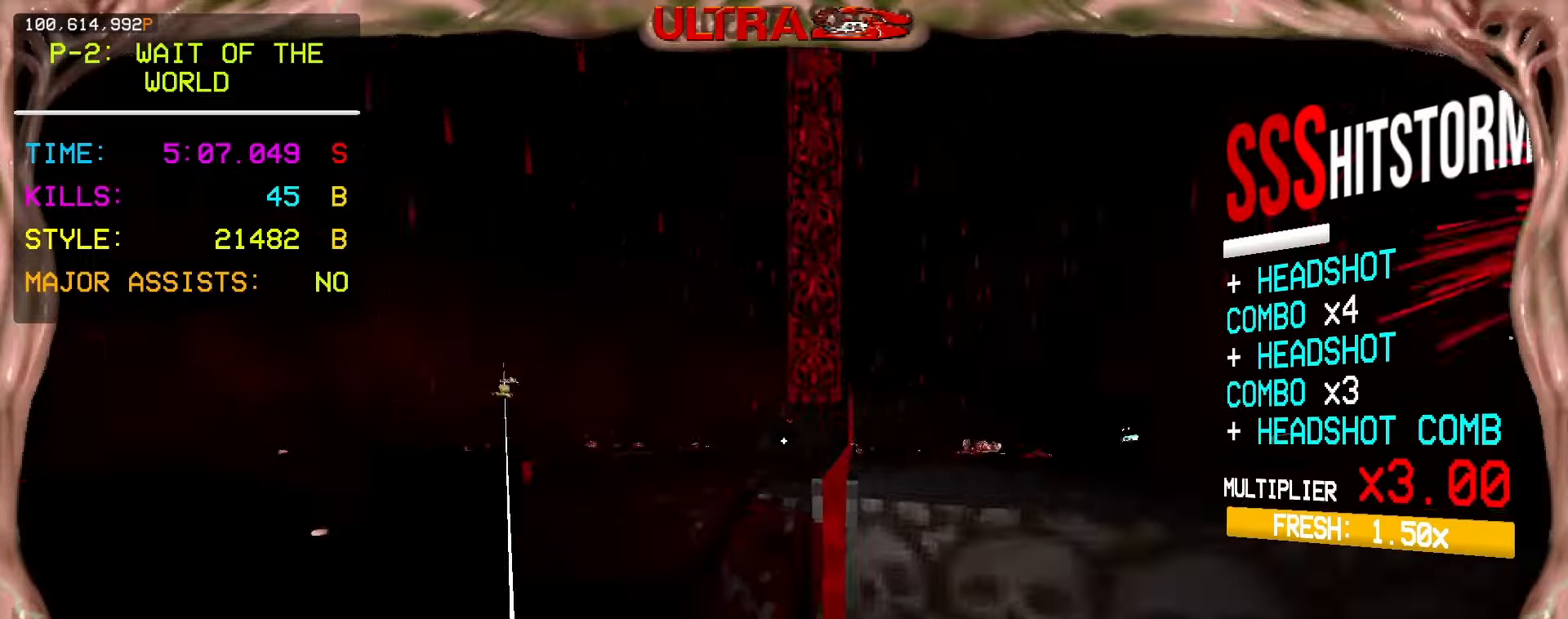
{"keys": ["space", "w"], "mouse": ["right"], "events": [[50, "a", "up"], [150, "shift", "down"], [267, "shift", "up"], [350, "ctrl", "down"], [450, "space", "down"], [500, "ctrl", "up"]]}
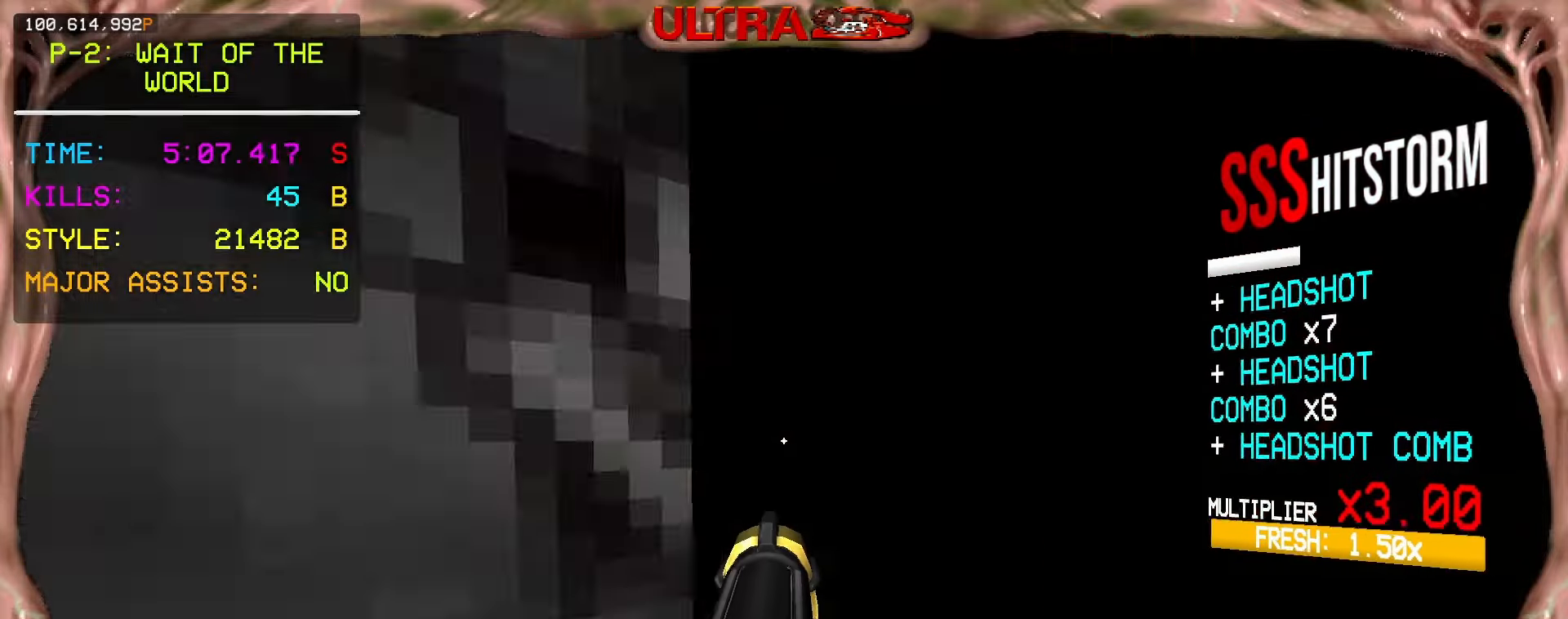
{"keys": ["shift", "w"], "mouse": ["right"], "events": [[167, "space", "up"], [433, "shift", "down"]]}
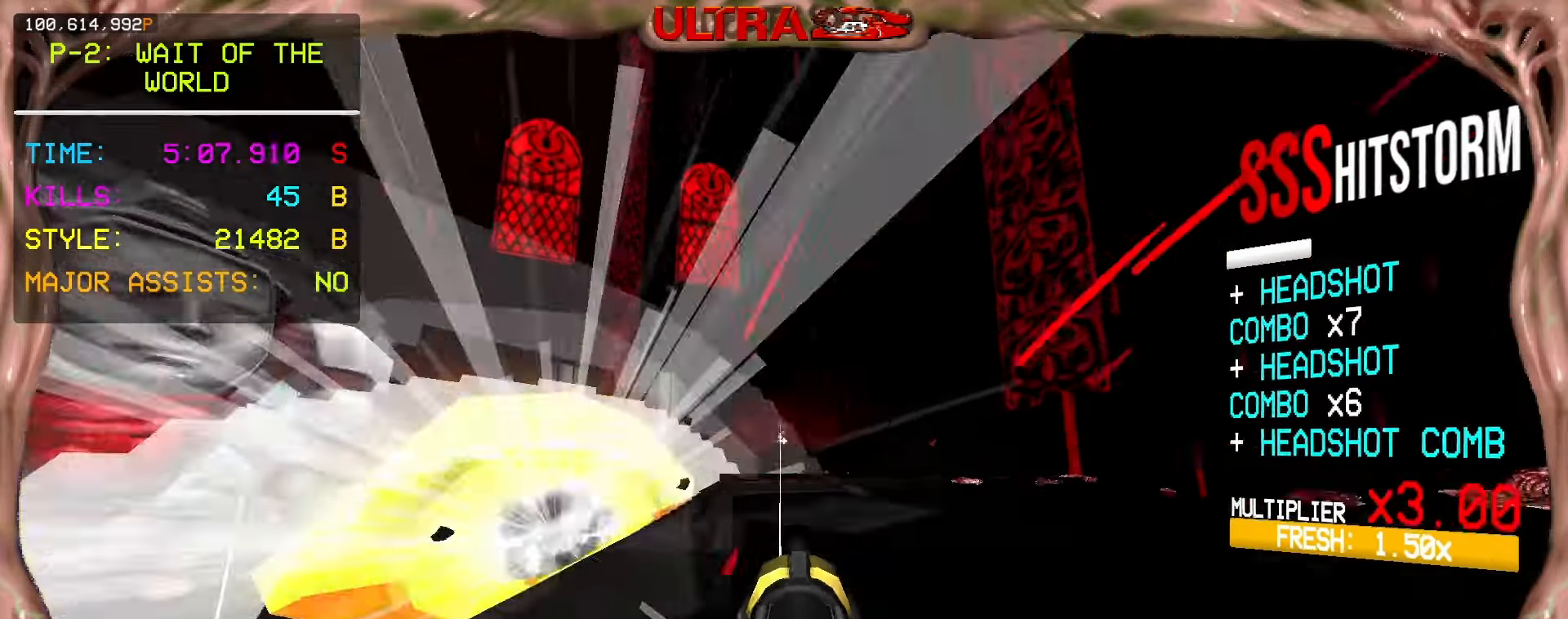
{"keys": ["w"], "mouse": ["right"], "events": [[50, "r", "down"], [50, "shift", "up"], [183, "r", "up"]]}
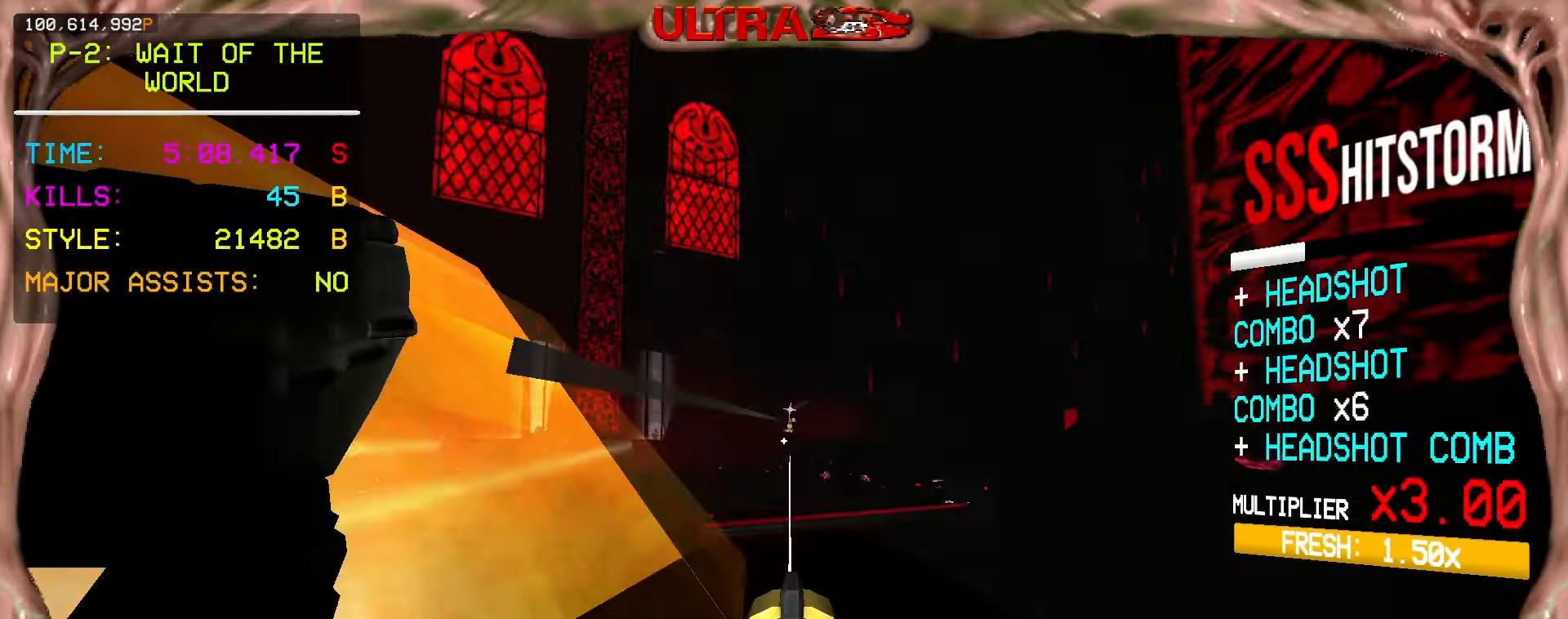
{"keys": [], "mouse": ["right"], "events": [[283, "w", "up"]]}
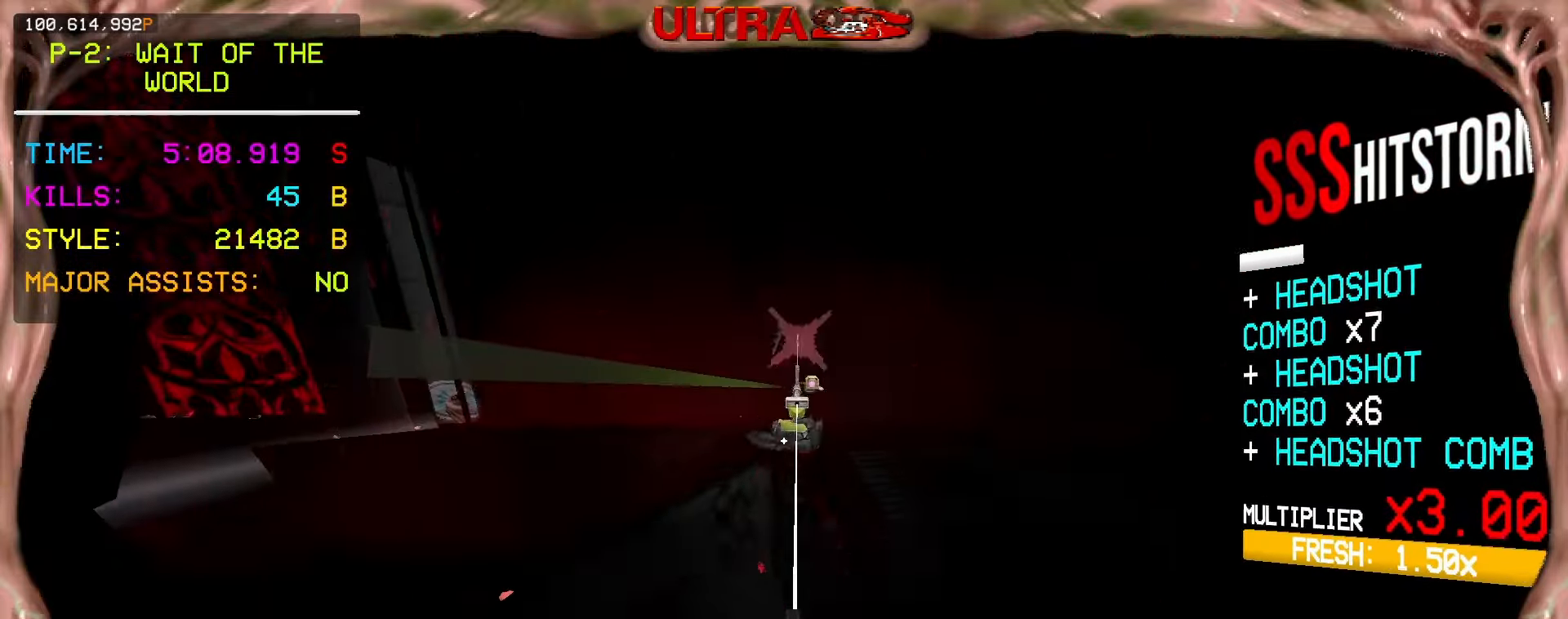
{"keys": ["d", "shift", "w"], "mouse": [], "events": [[167, "mouse_left", "down"], [200, "mouse_right", "up"], [217, "mouse_mb5", "down"], [233, "2", "down"], [317, "shift", "down"], [333, "mouse_left", "up"], [333, "mouse_mb5", "up"], [350, "2", "up"], [367, "shift", "up"], [400, "d", "down"], [450, "shift", "down"], [483, "w", "down"]]}
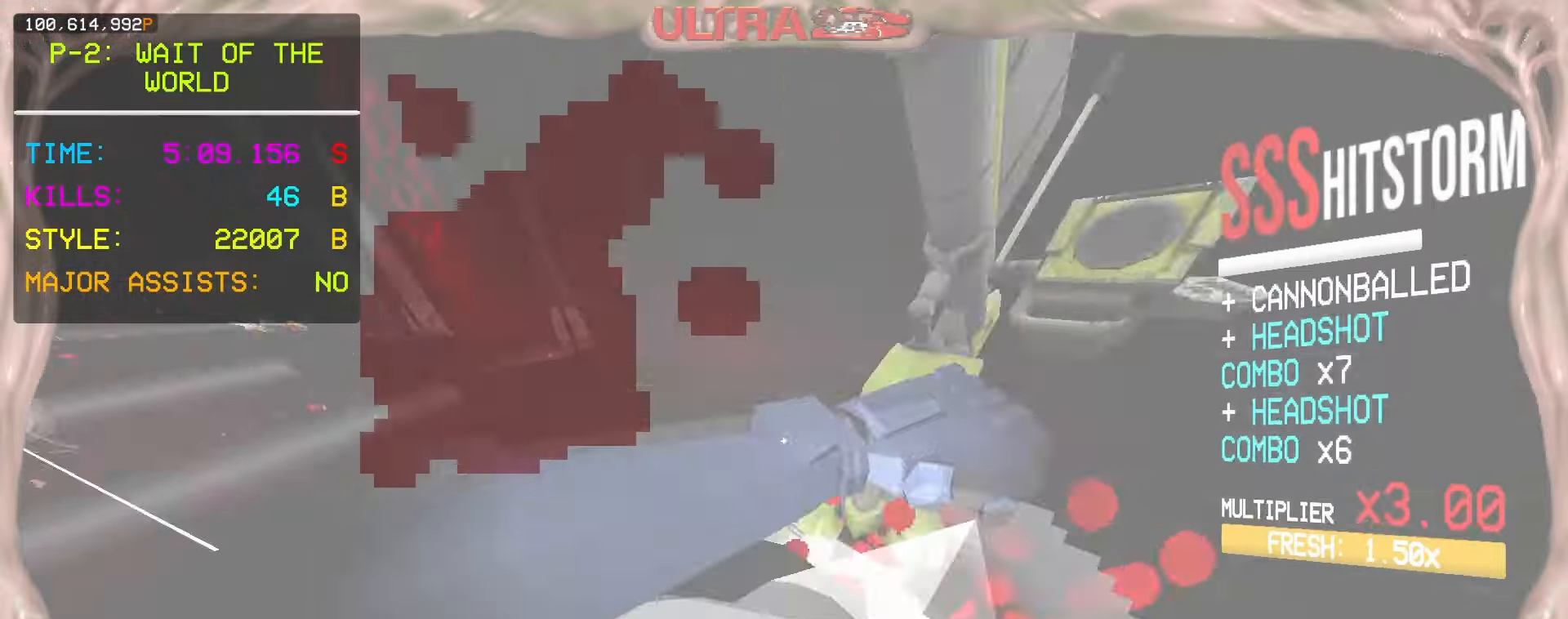
{"keys": ["d", "w"], "mouse": [], "events": [[67, "shift", "up"], [167, "1", "down"], [200, "d", "up"], [233, "e", "down"], [267, "1", "up"], [333, "e", "up"], [450, "d", "down"]]}
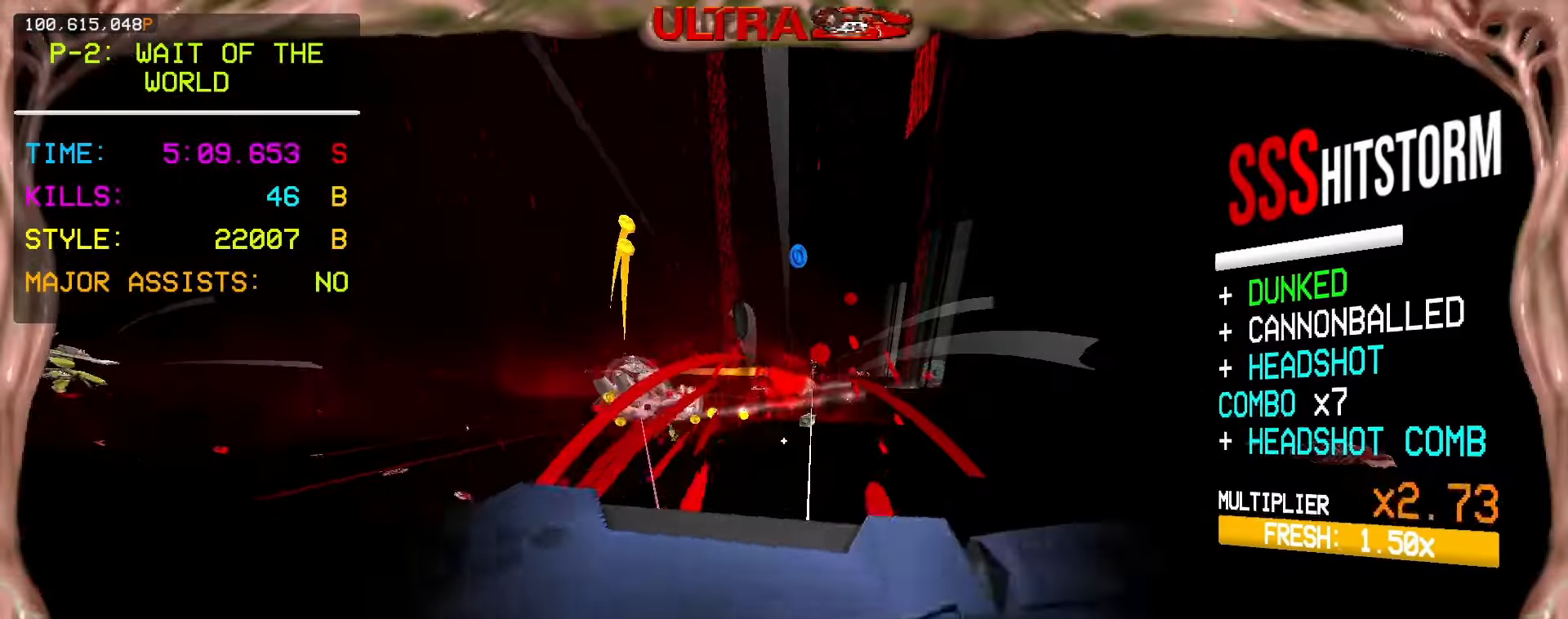
{"keys": ["d", "space", "w"], "mouse": [], "events": [[233, "d", "up"], [300, "space", "down"], [350, "d", "down"]]}
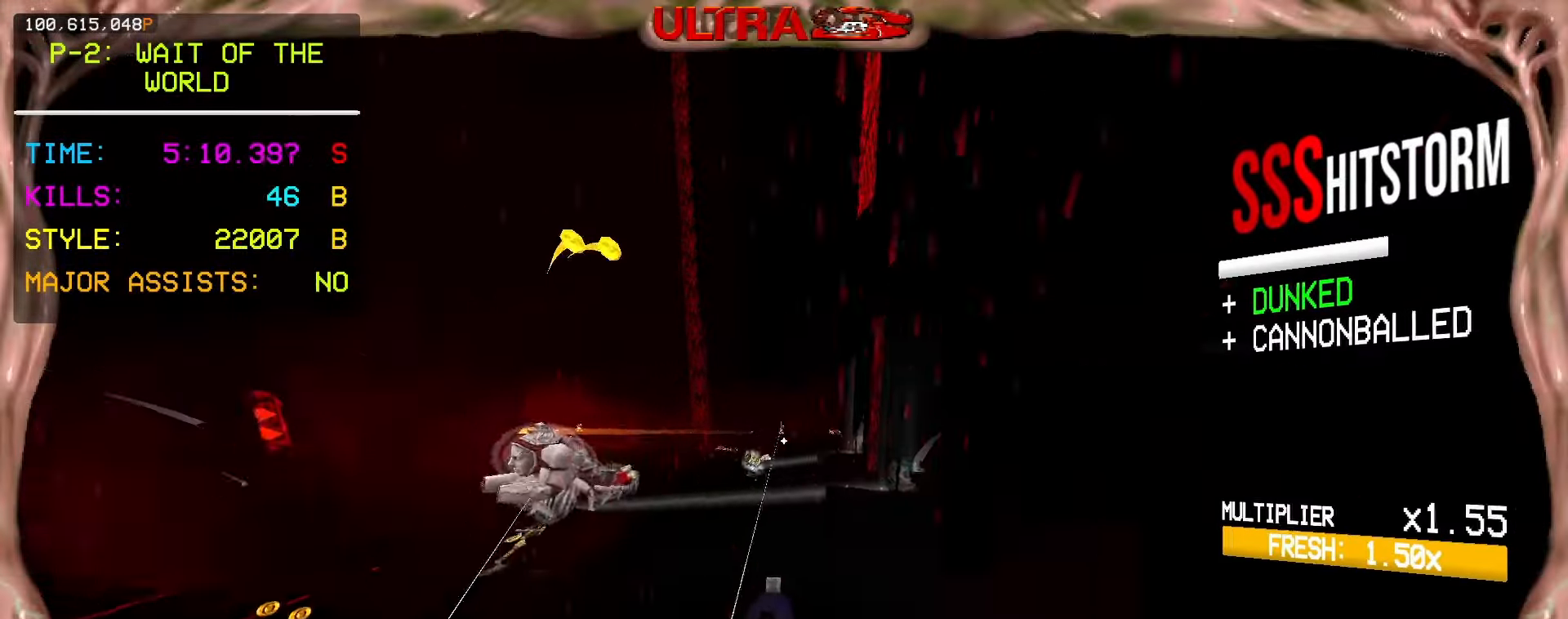
{"keys": ["ctrl", "w"], "mouse": [], "events": [[17, "space", "up"], [50, "shift", "down"], [167, "shift", "up"], [400, "ctrl", "down"], [500, "d", "up"]]}
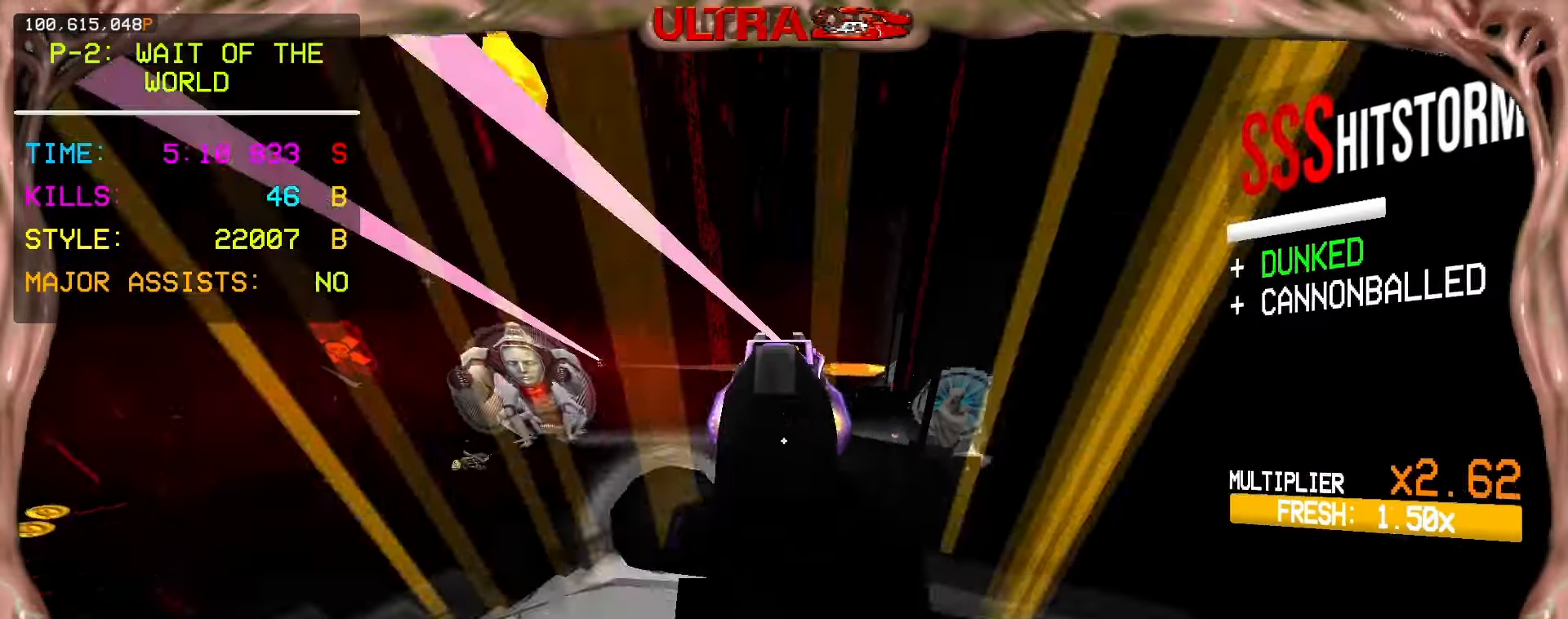
{"keys": ["w"], "mouse": []}